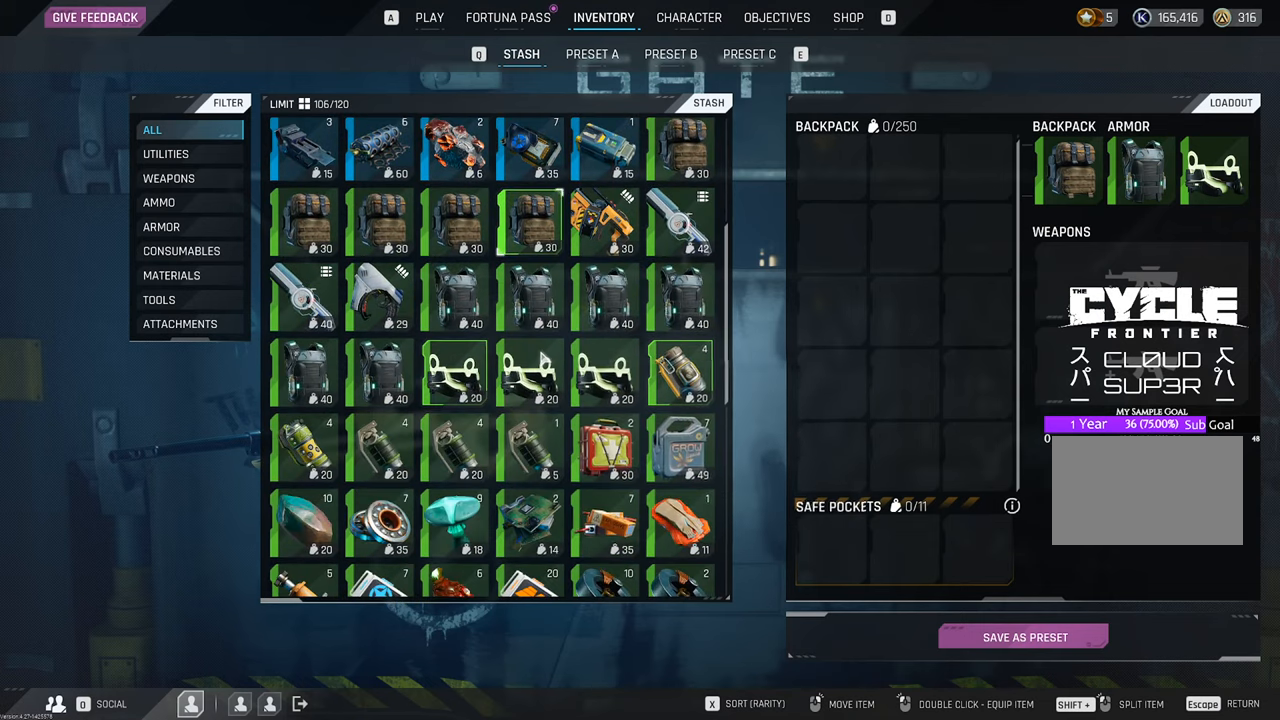
Gameplay with keyboard and mouse; each line is a JSON object with the keys and mouse buttons held at the frame after it. "events" lists presses ("down") and releases ("up") of "1", "2", "3", "4", "5", "a", "b", "c", "caps_lock", "ctrl", "d", "e", "f", "g", "q", "r", "s", "shift", "space", "t", "tab", "tilde", "v", "w", "x", "z", "mouse_left", "mouse_wheel" and "mouse_right" between this image and that frame as [ms after this image, input, new state], when the widget could be followed in between. "mouse_left", "mouse_wheel", "mouse_right" = the "left", "wheel", "right" buttons of the "mouse" list. No other keys are recorded. "wheel" means that the mouse wheel is clicked or scrolled. "mouse_move" is the direction in which the mouse moves at that frame (one of eight, or "still"), when it could be read.
{"keys": [], "mouse": ["wheel"], "mouse_move": "still", "events": [[16, "mouse_wheel", "up"], [150, "mouse_wheel", "down"], [233, "mouse_wheel", "up"], [433, "mouse_wheel", "down"]]}
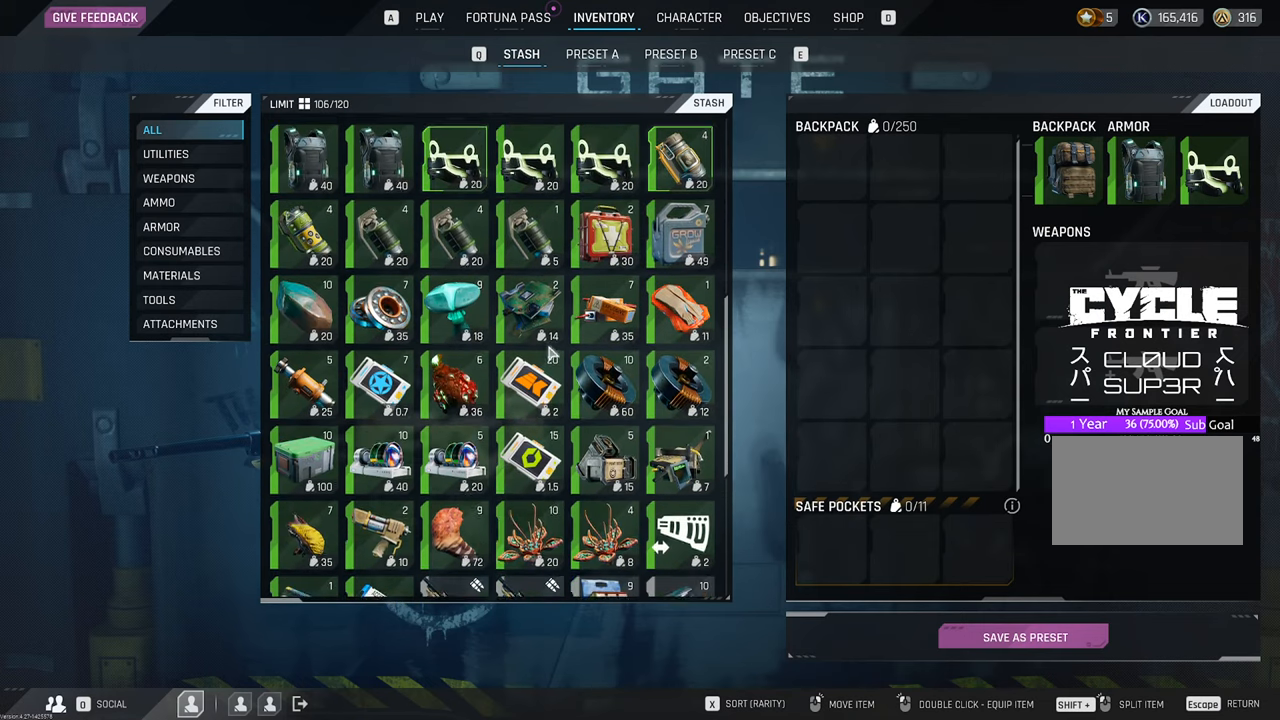
{"keys": [], "mouse": [], "mouse_move": "right", "events": [[16, "mouse_wheel", "up"], [166, "mouse_wheel", "down"], [250, "mouse_wheel", "up"], [400, "mouse_wheel", "down"], [483, "mouse_wheel", "up"]]}
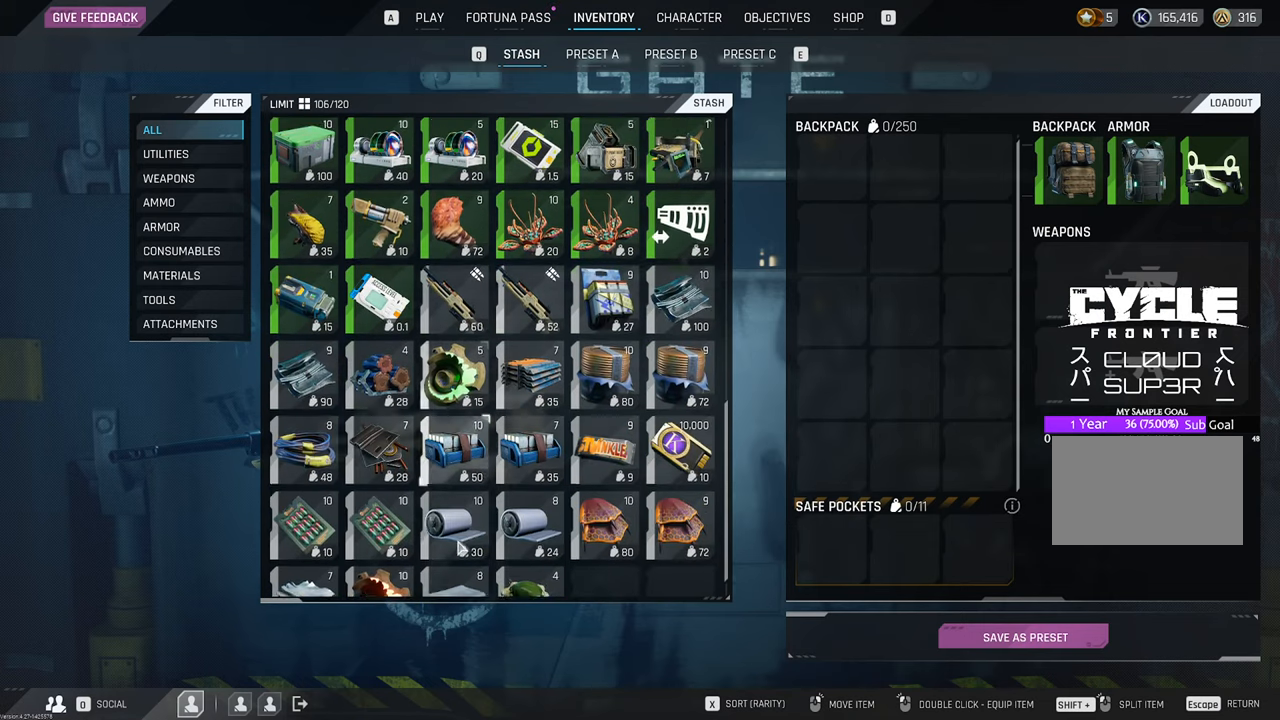
{"keys": [], "mouse": [], "mouse_move": "up", "events": [[216, "mouse_wheel", "down"], [316, "mouse_wheel", "up"]]}
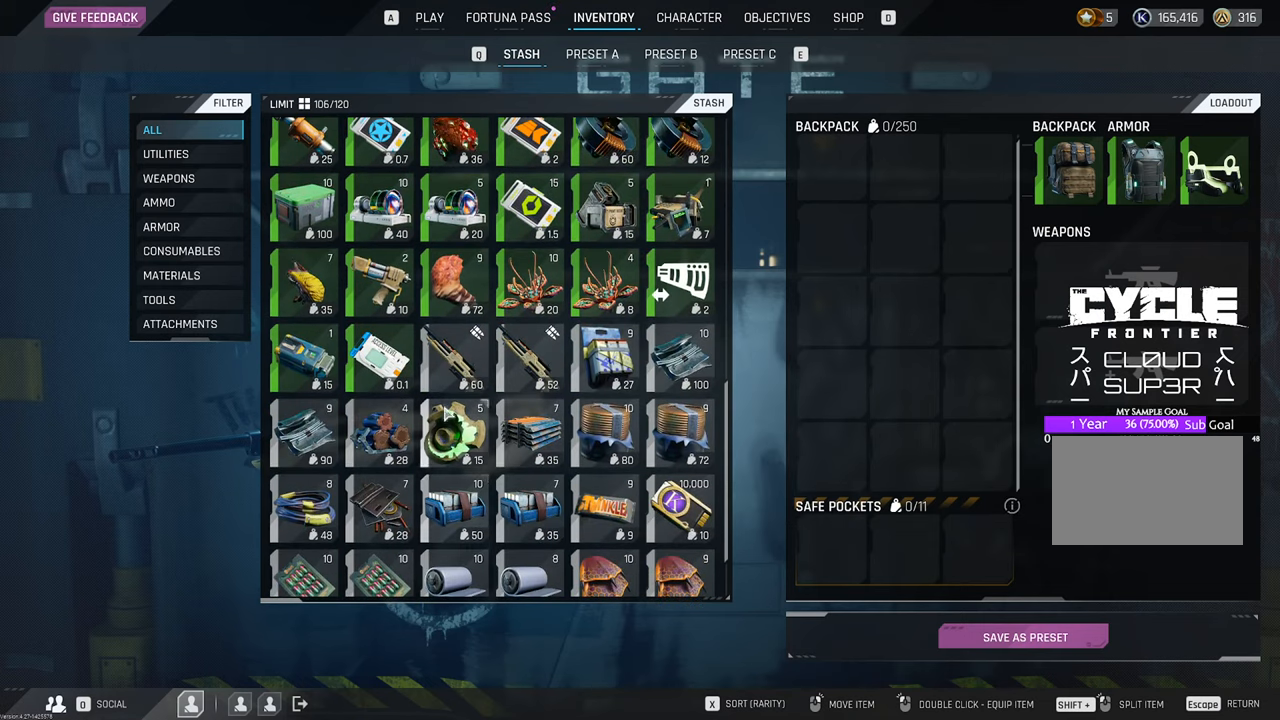
{"keys": [], "mouse": [], "mouse_move": "still", "events": []}
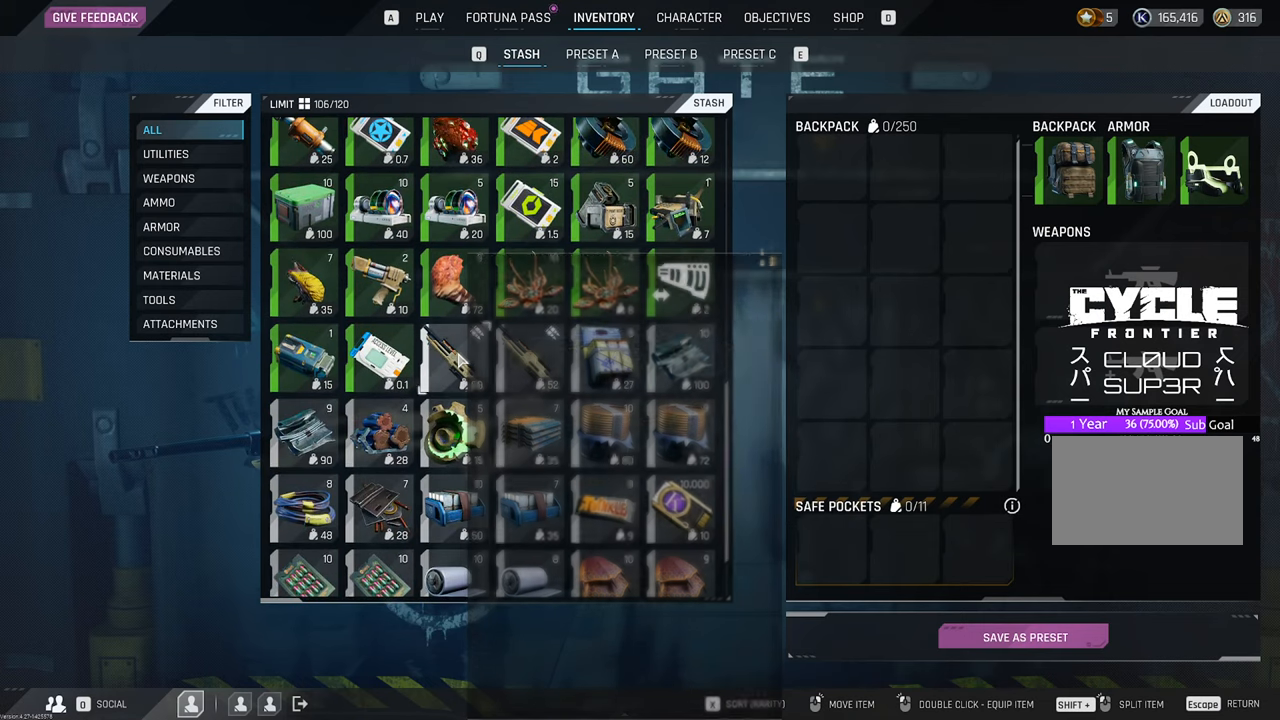
{"keys": [], "mouse": [], "mouse_move": "still", "events": []}
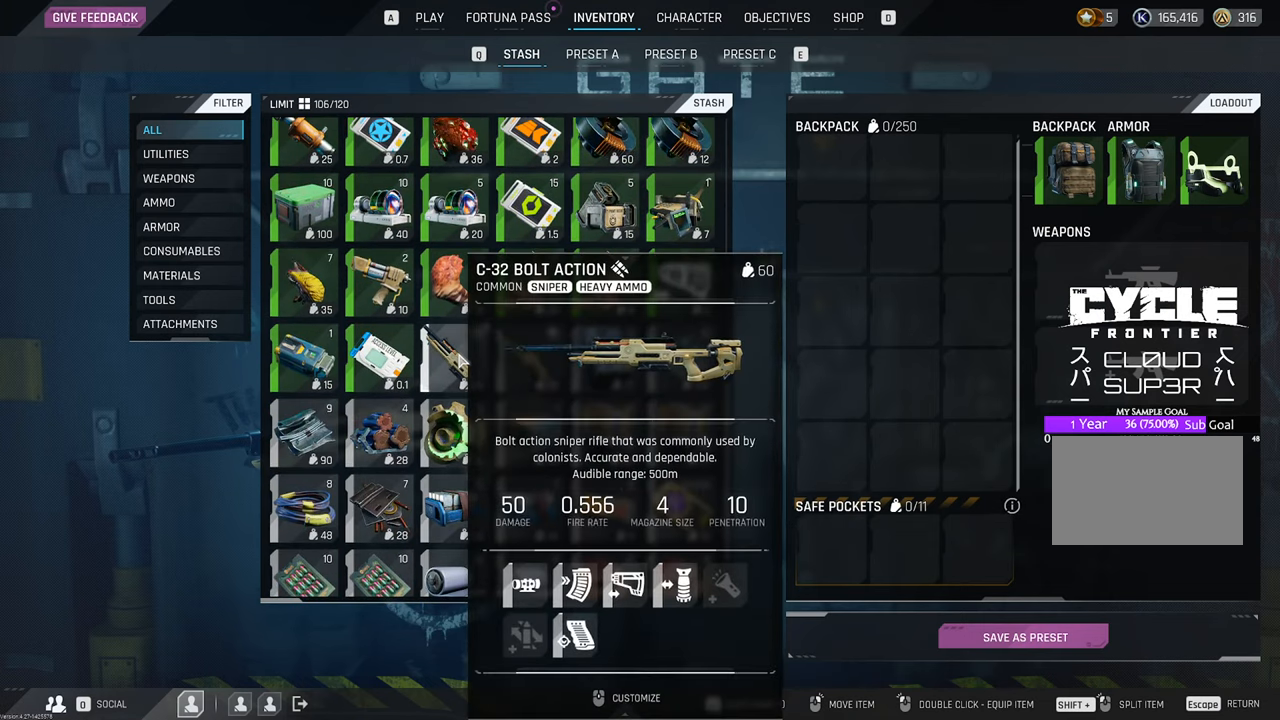
{"keys": [], "mouse": [], "mouse_move": "down-right", "events": [[216, "mouse_wheel", "down"], [316, "mouse_wheel", "up"]]}
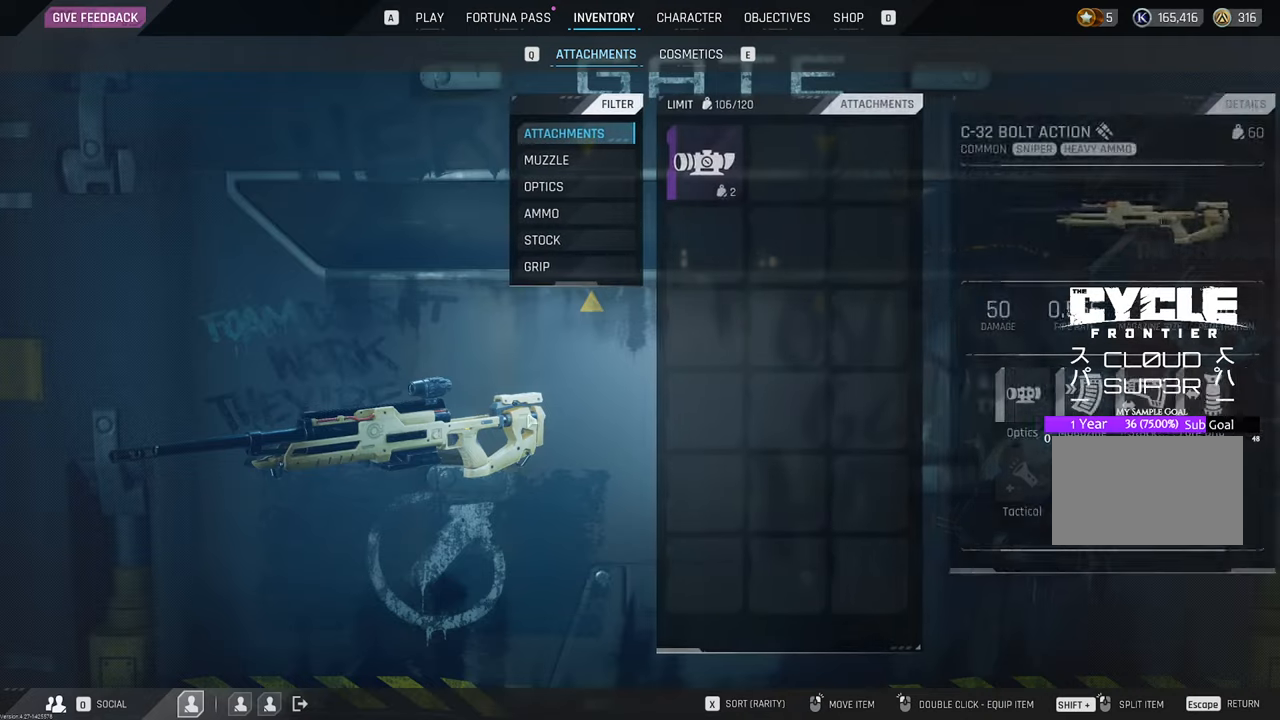
{"keys": [], "mouse": [], "mouse_move": "up", "events": []}
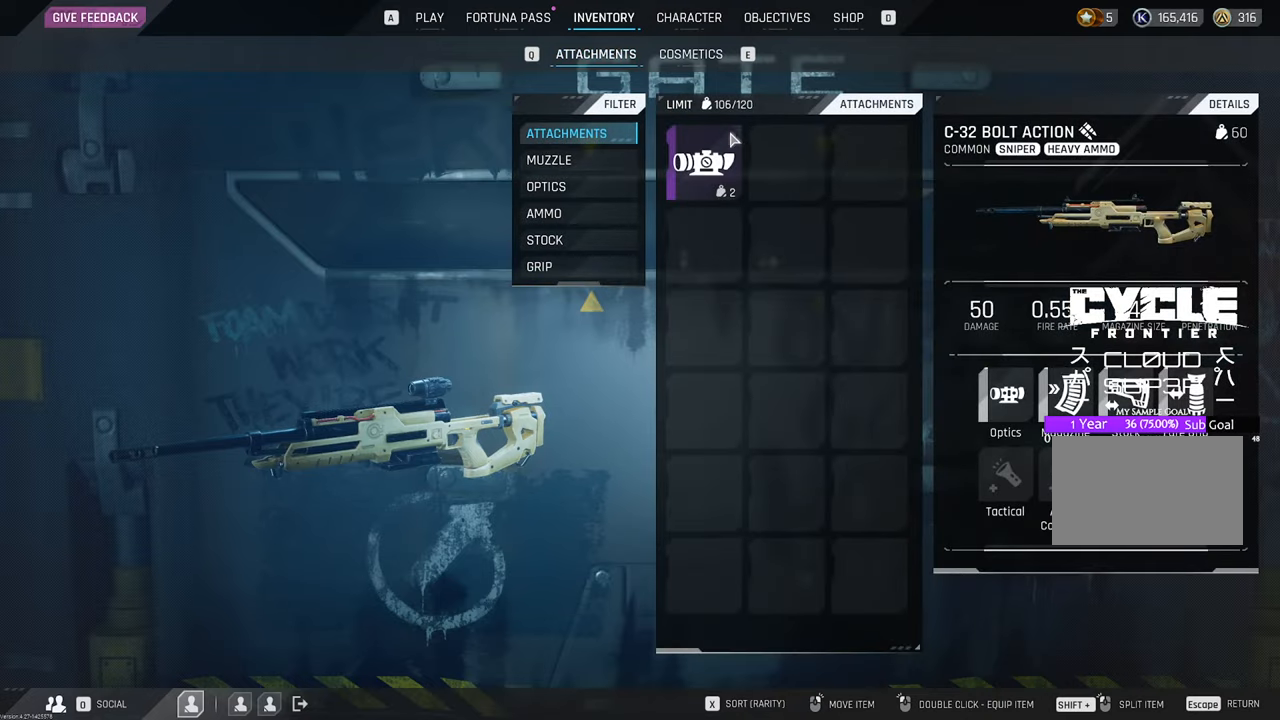
{"keys": [], "mouse": [], "mouse_move": "down-right", "events": [[166, "mouse_left", "down"], [216, "mouse_left", "up"]]}
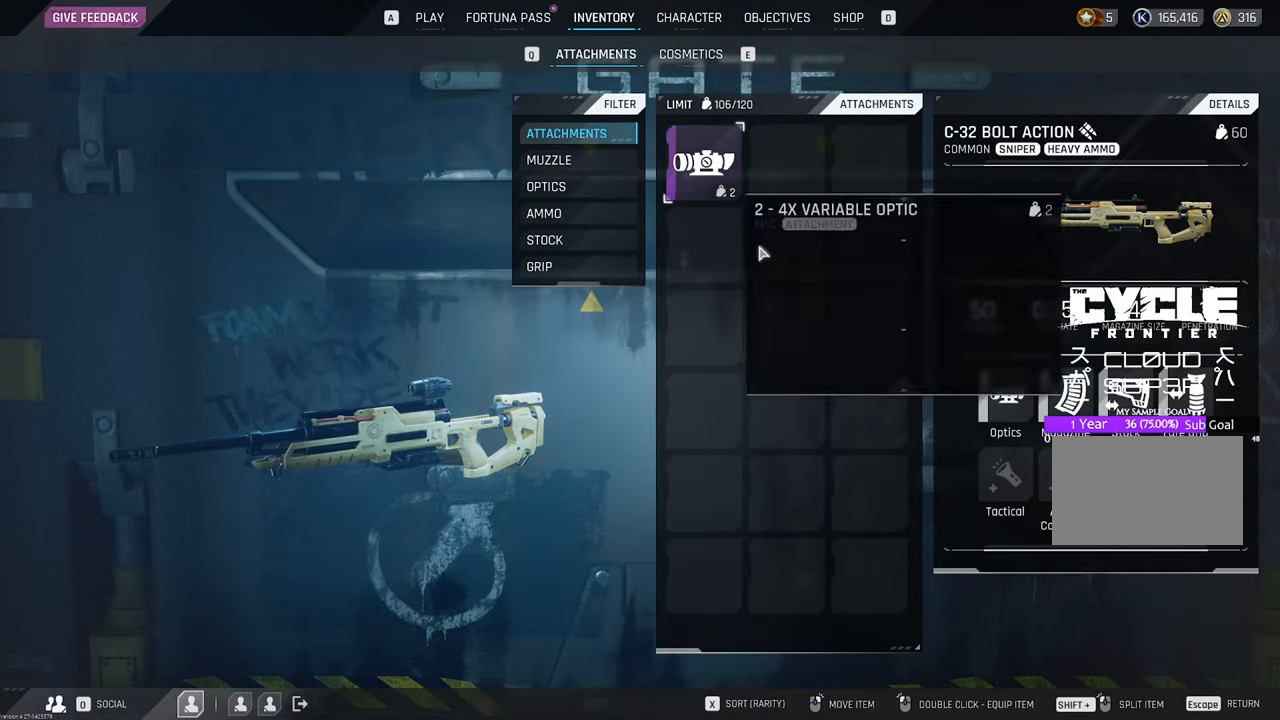
{"keys": [], "mouse": [], "mouse_move": "left", "events": []}
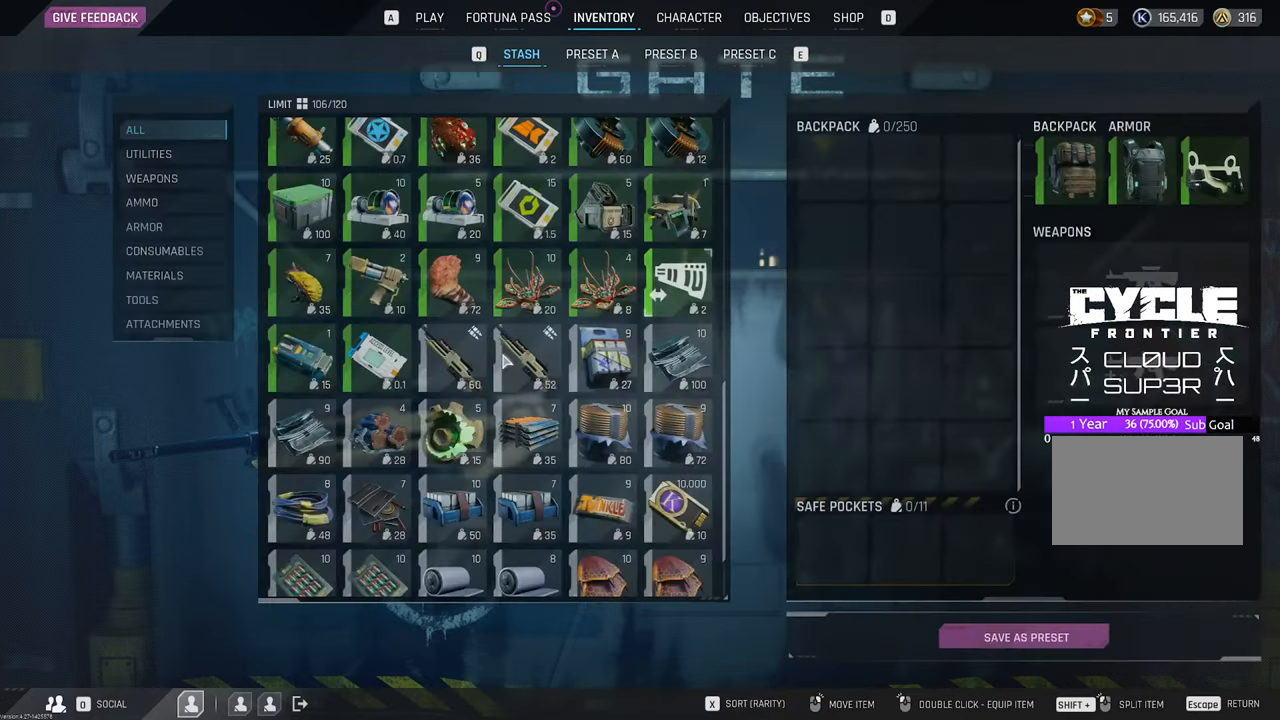
{"keys": [], "mouse": ["wheel"], "mouse_move": "up", "events": [[483, "mouse_wheel", "down"]]}
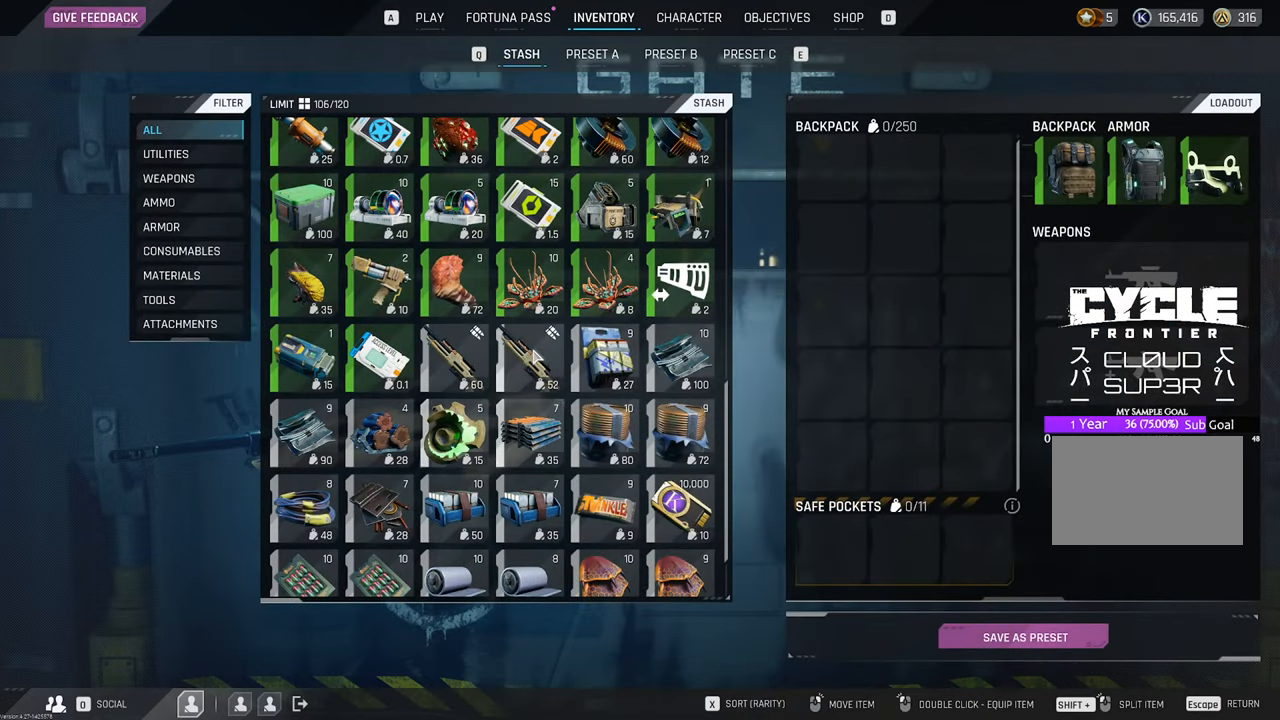
{"keys": [], "mouse": [], "mouse_move": "right", "events": [[166, "mouse_wheel", "up"]]}
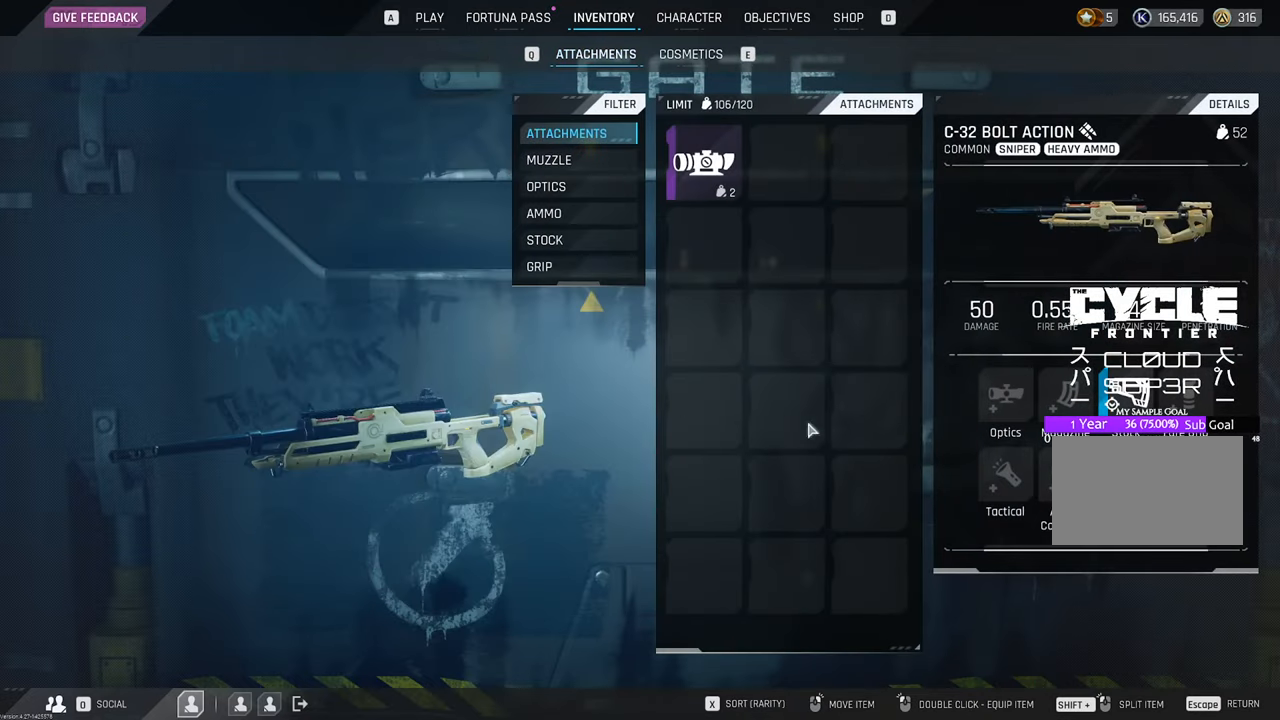
{"keys": [], "mouse": [], "mouse_move": "left", "events": []}
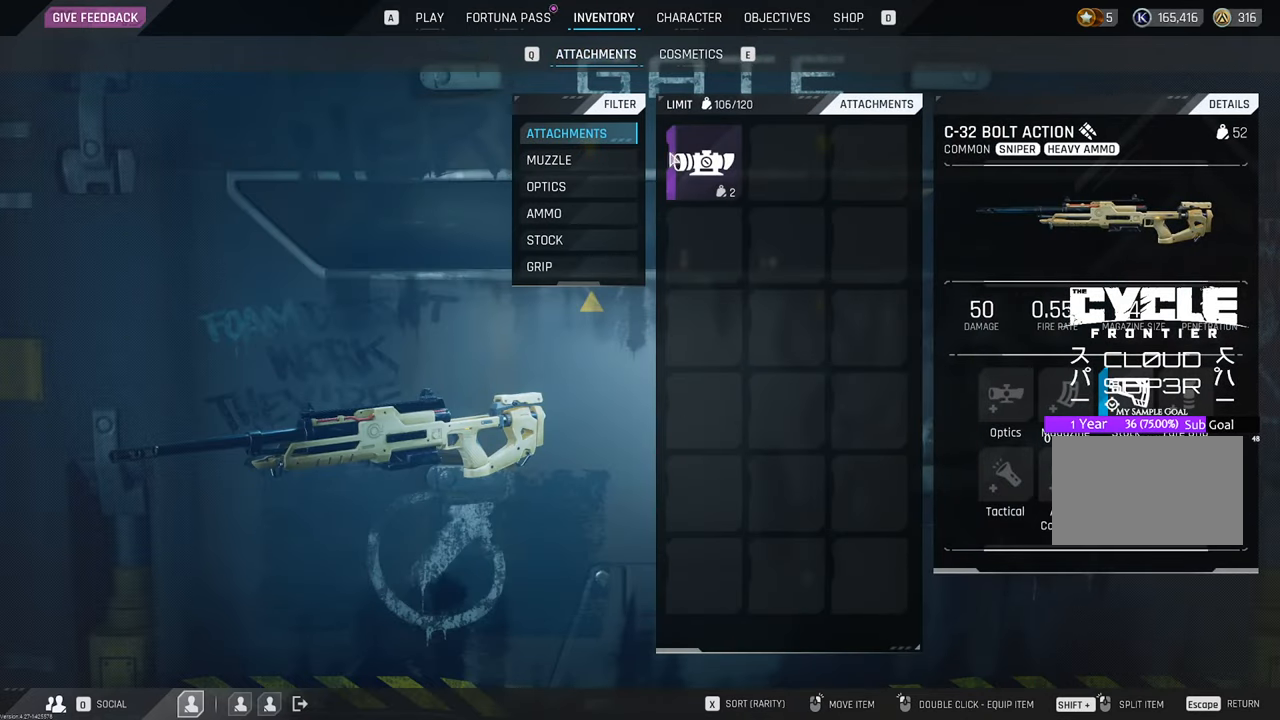
{"keys": [], "mouse": ["left"], "mouse_move": "down-right", "events": [[50, "mouse_left", "down"]]}
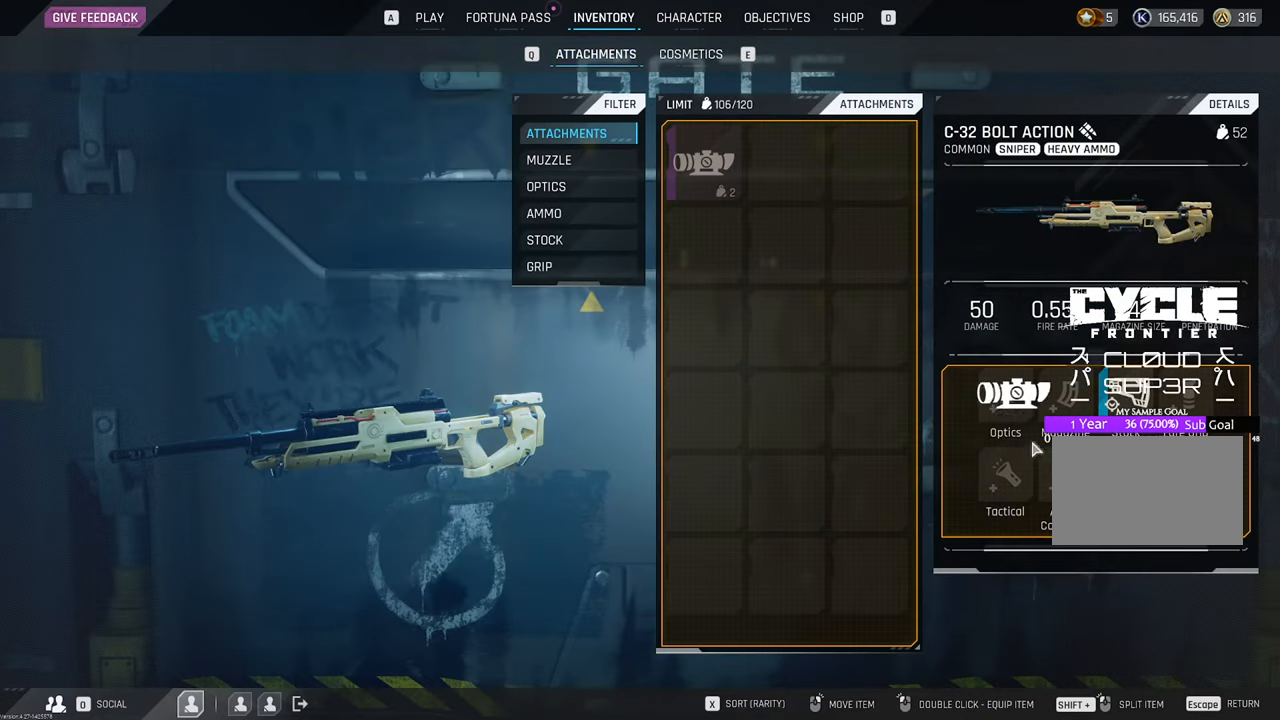
{"keys": [], "mouse": [], "mouse_move": "left", "events": [[66, "mouse_left", "up"]]}
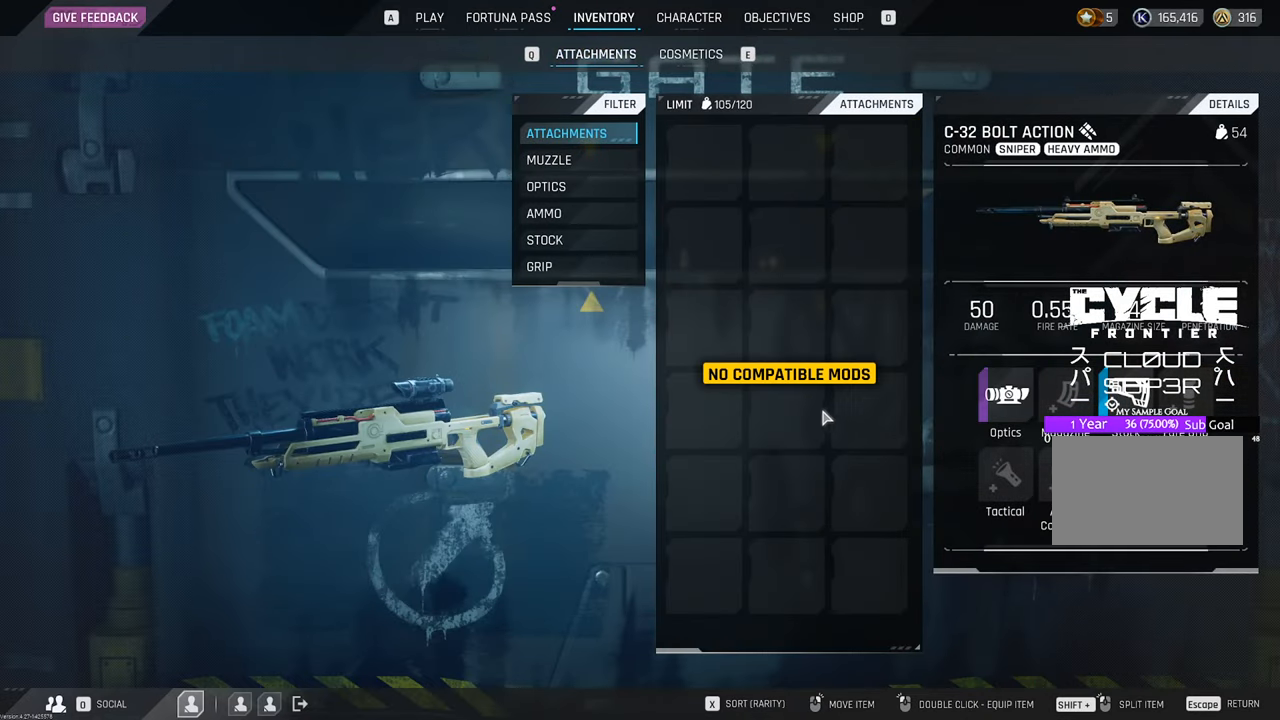
{"keys": [], "mouse": [], "mouse_move": "up-left", "events": []}
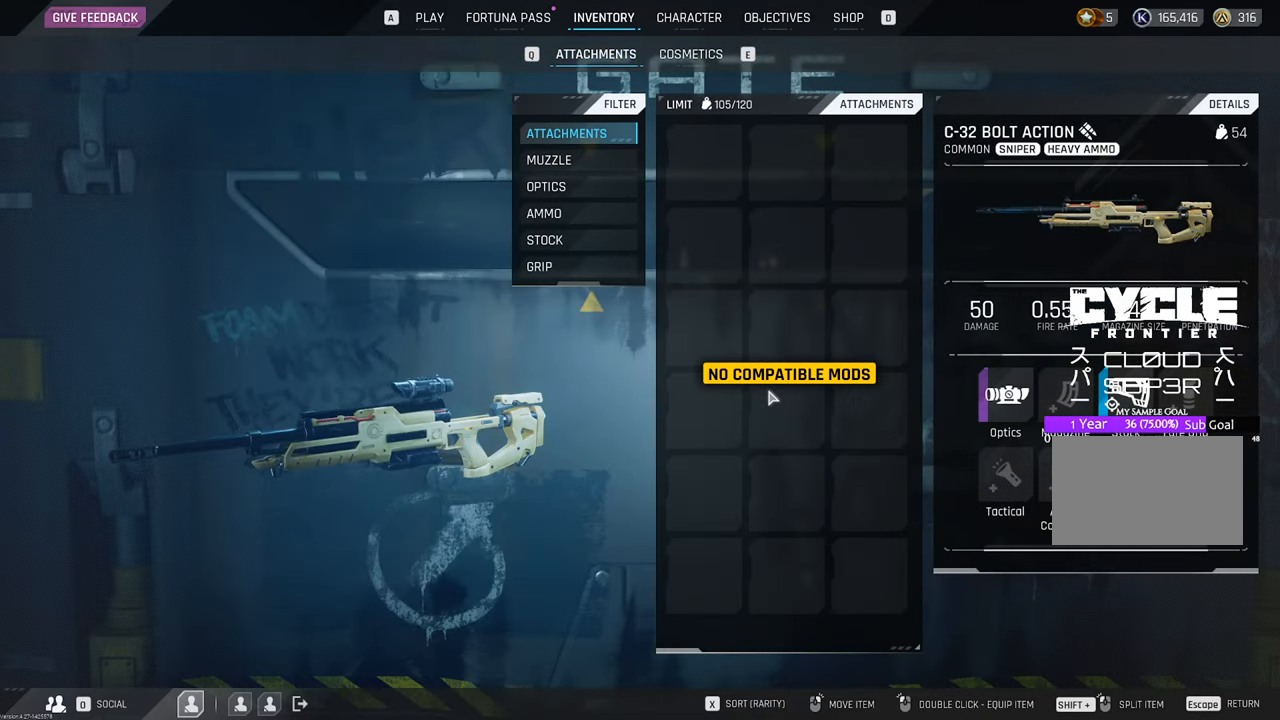
{"keys": [], "mouse": [], "mouse_move": "still", "events": []}
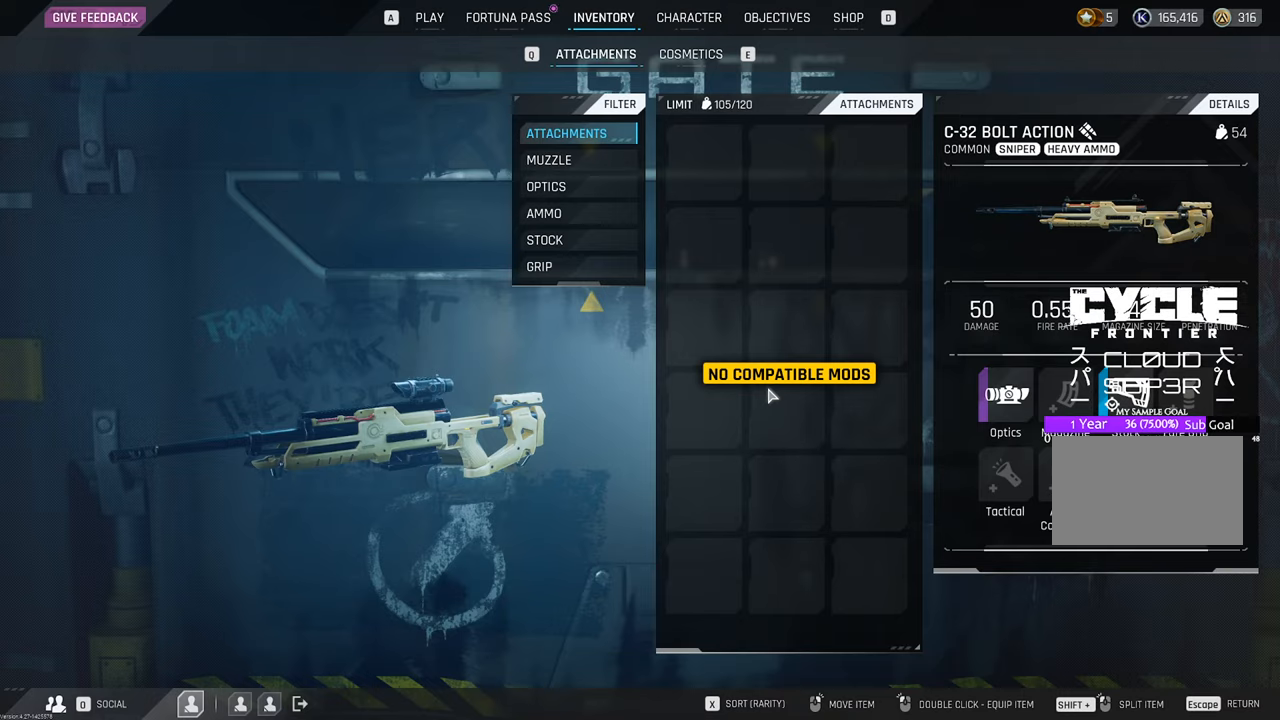
{"keys": [], "mouse": [], "mouse_move": "left", "events": []}
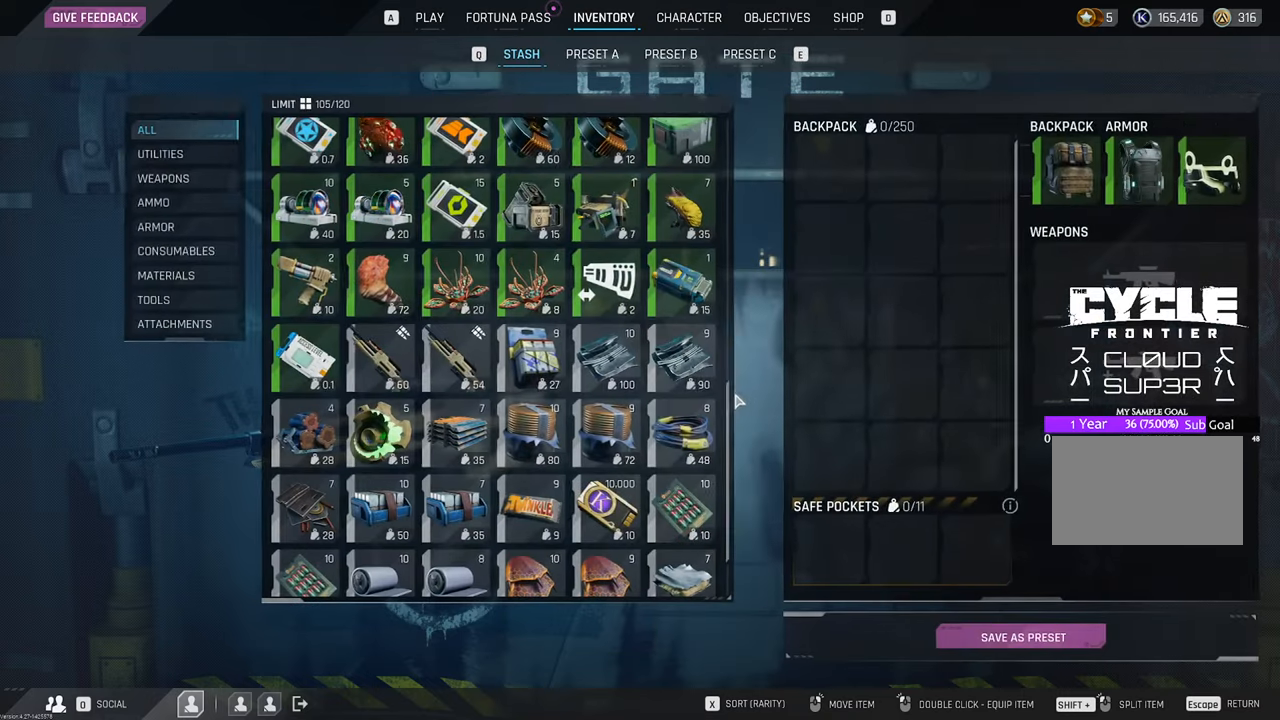
{"keys": [], "mouse": [], "mouse_move": "still", "events": []}
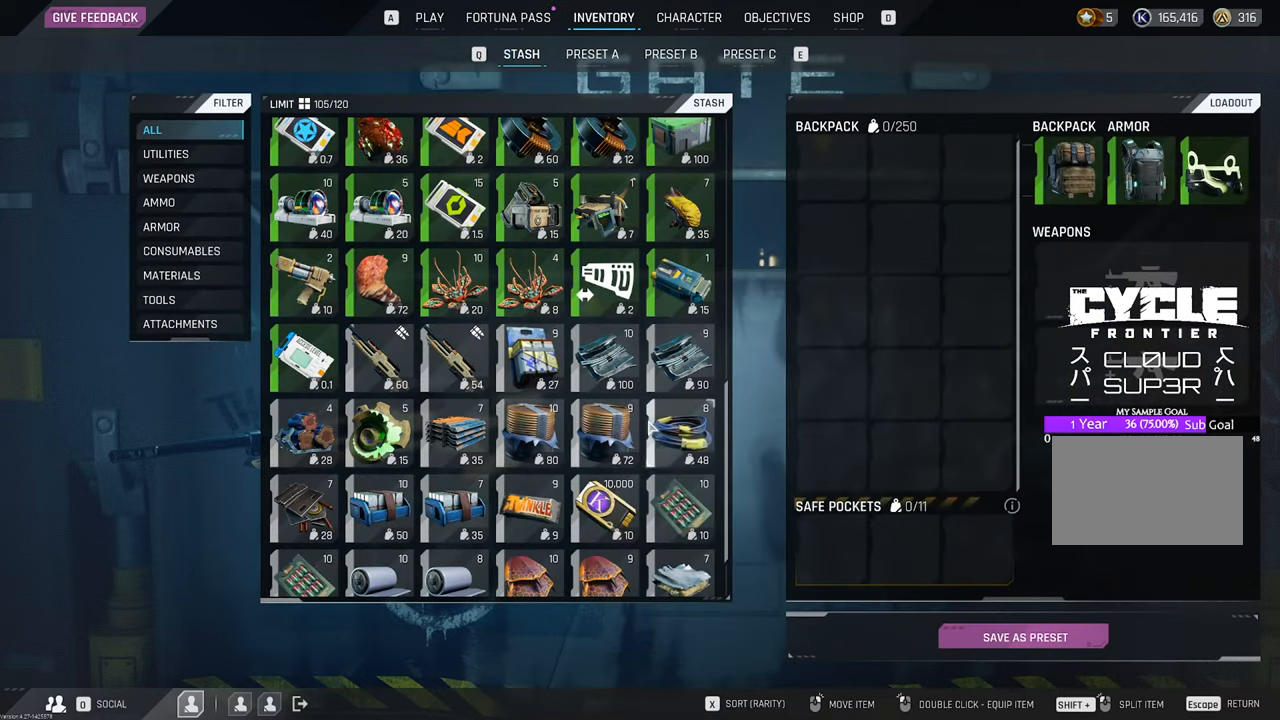
{"keys": [], "mouse": [], "mouse_move": "up-left", "events": []}
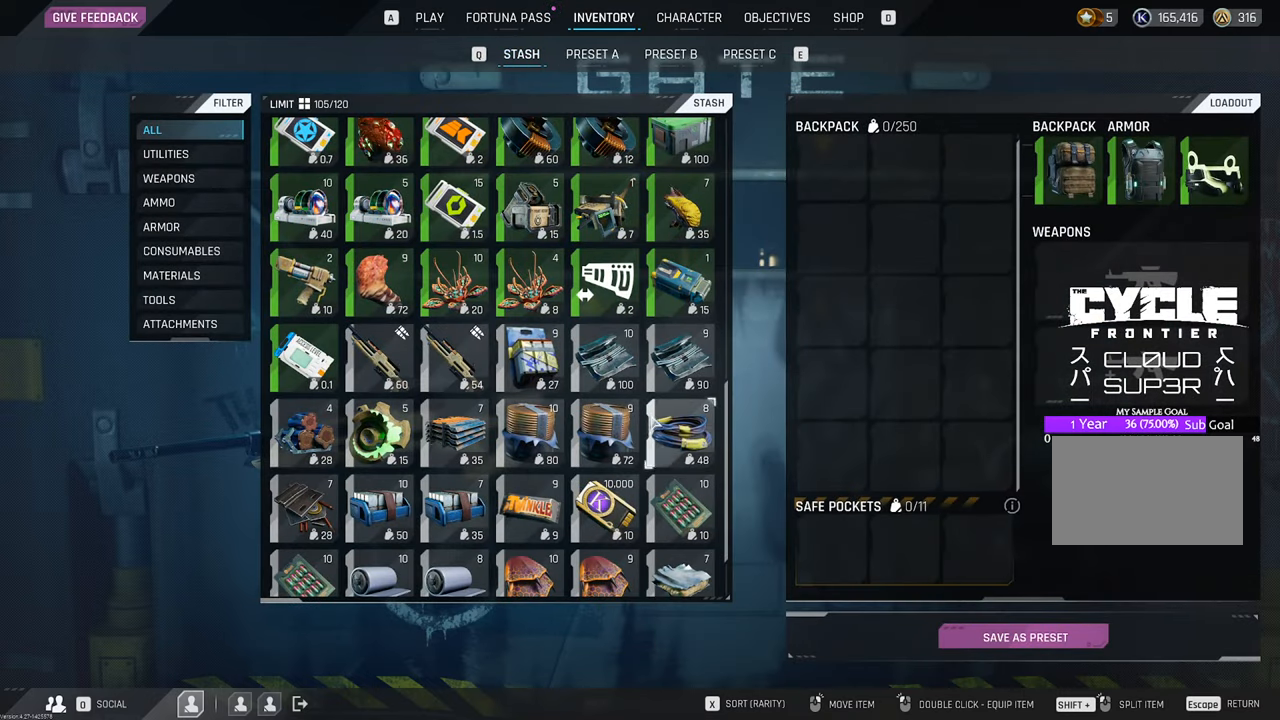
{"keys": [], "mouse": [], "mouse_move": "left", "events": []}
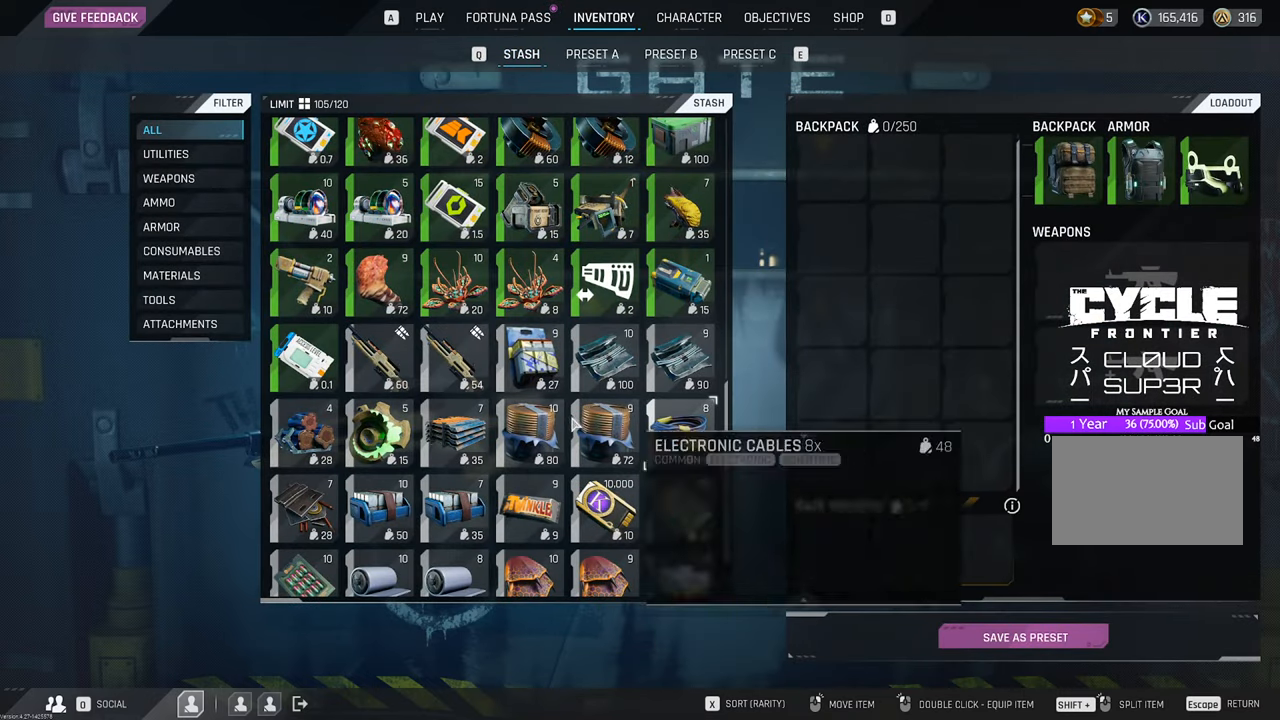
{"keys": [], "mouse": [], "mouse_move": "still", "events": [[316, "mouse_wheel", "down"], [466, "mouse_wheel", "up"]]}
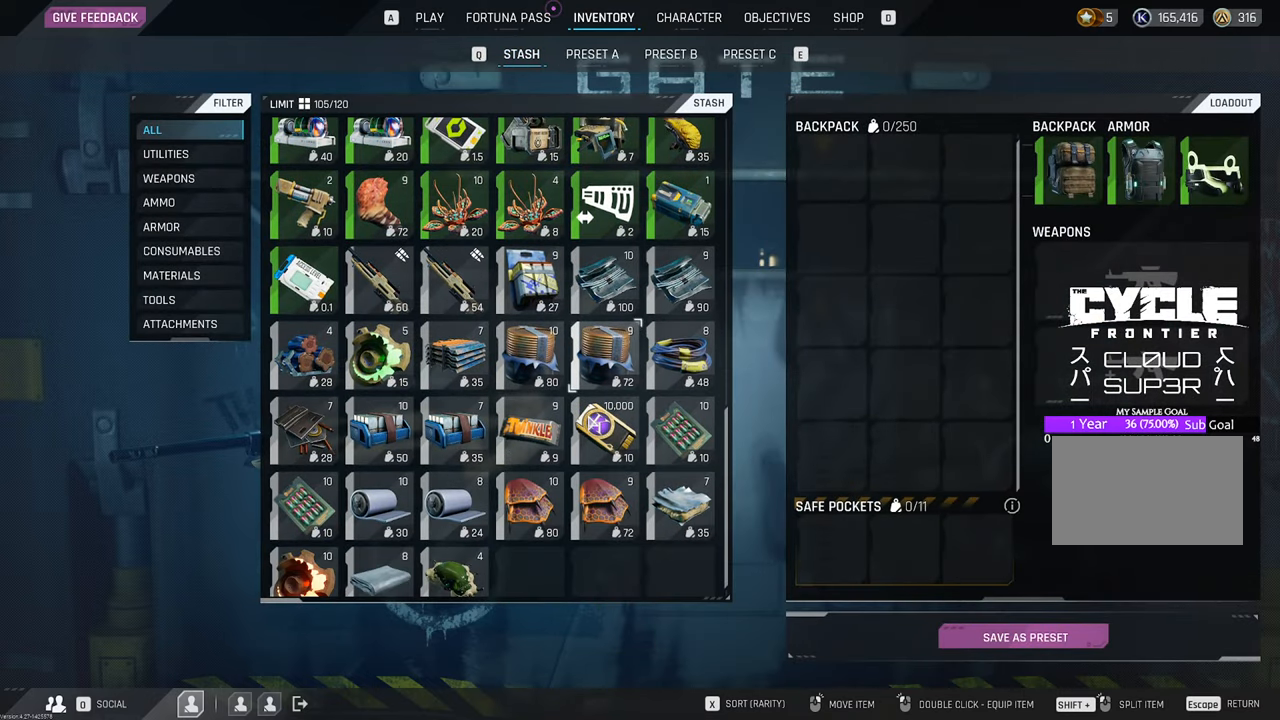
{"keys": [], "mouse": [], "mouse_move": "up-left", "events": []}
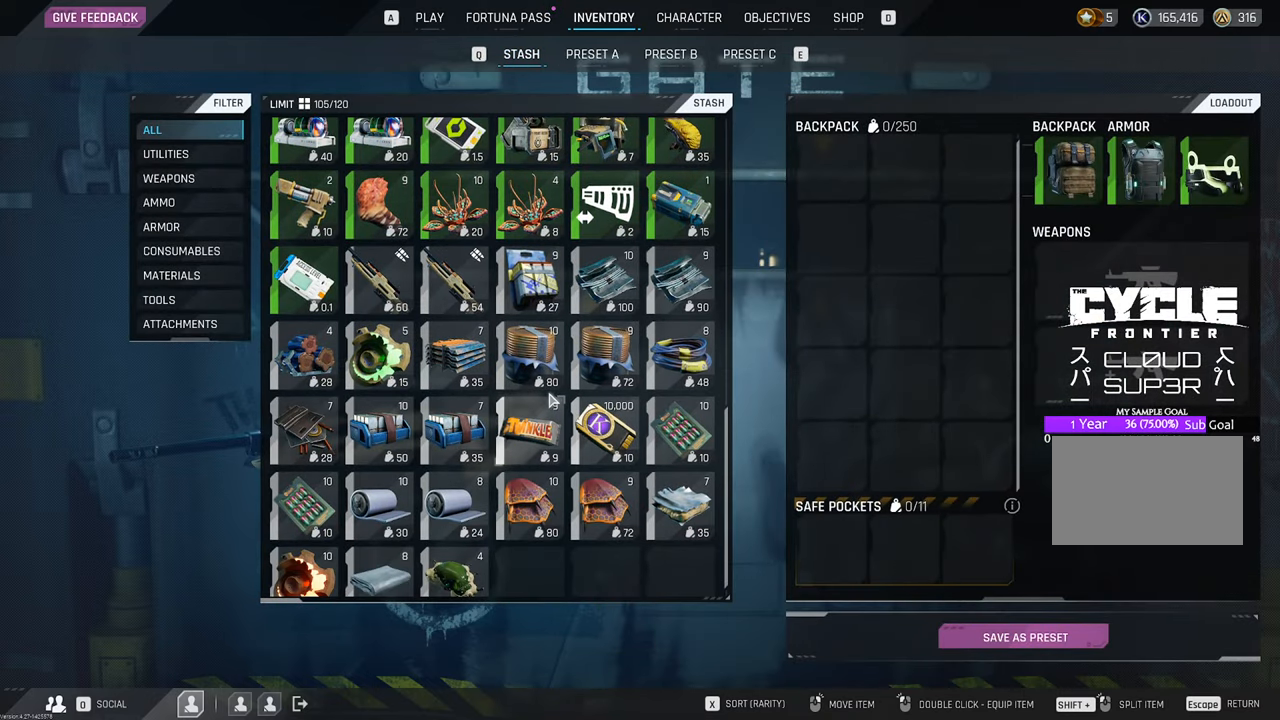
{"keys": [], "mouse": [], "mouse_move": "down-left", "events": []}
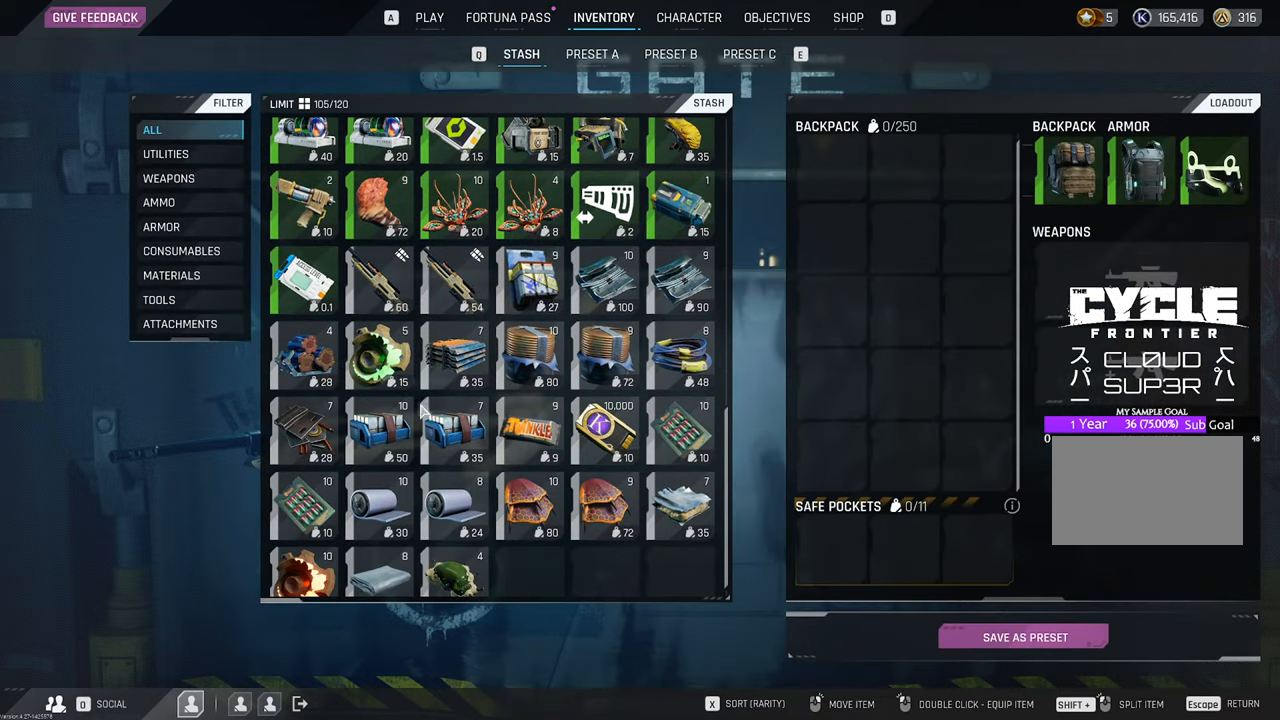
{"keys": [], "mouse": [], "mouse_move": "left", "events": []}
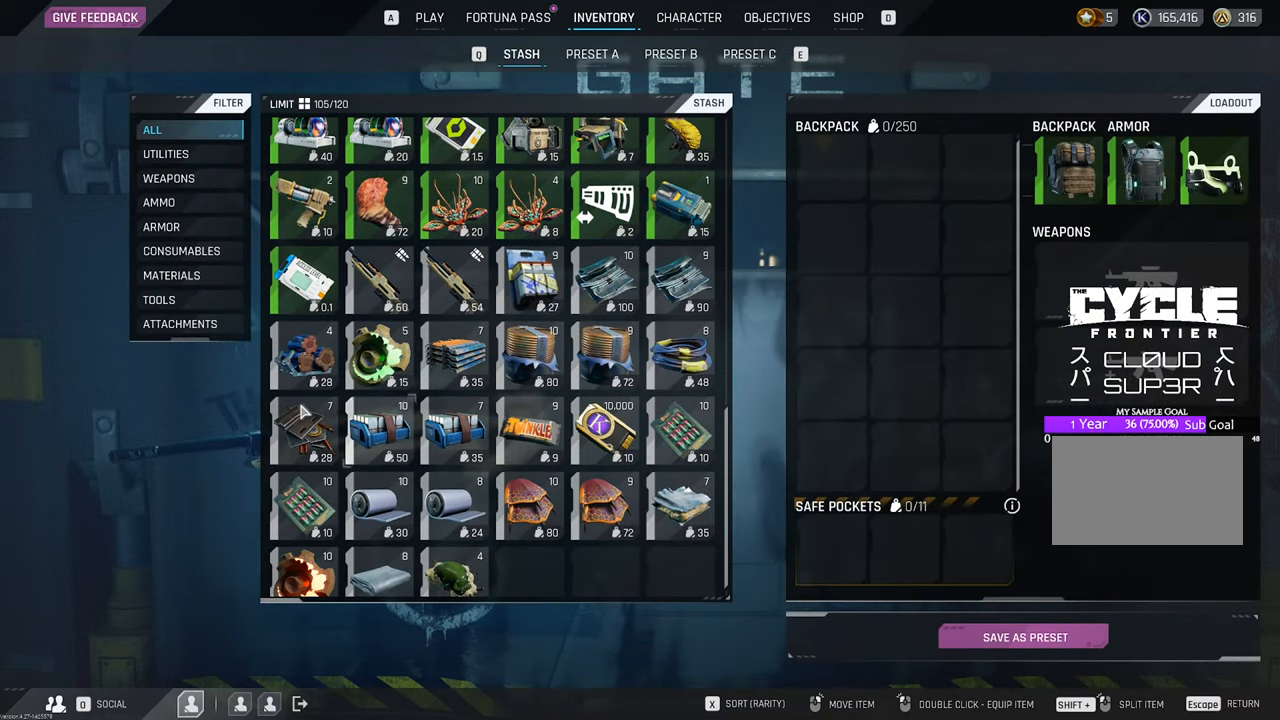
{"keys": [], "mouse": [], "mouse_move": "down", "events": []}
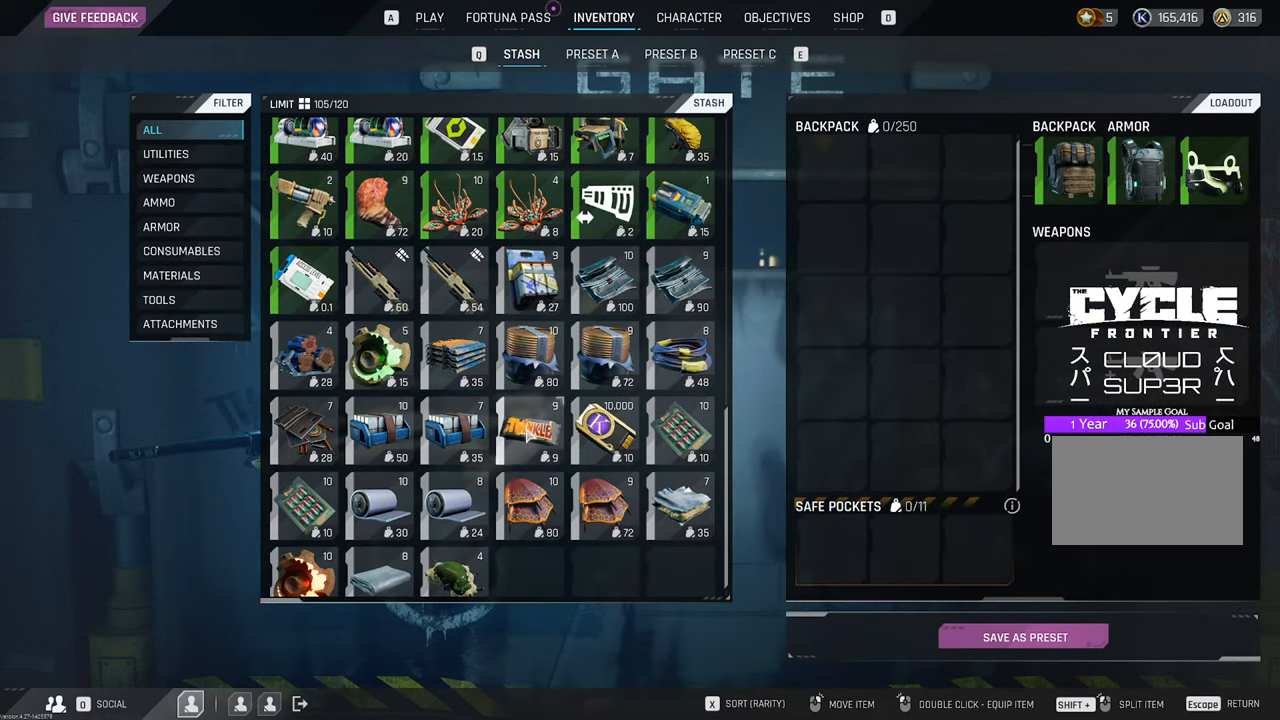
{"keys": [], "mouse": [], "mouse_move": "still", "events": [[66, "mouse_wheel", "down"], [216, "mouse_wheel", "up"], [400, "mouse_wheel", "down"], [483, "mouse_wheel", "up"]]}